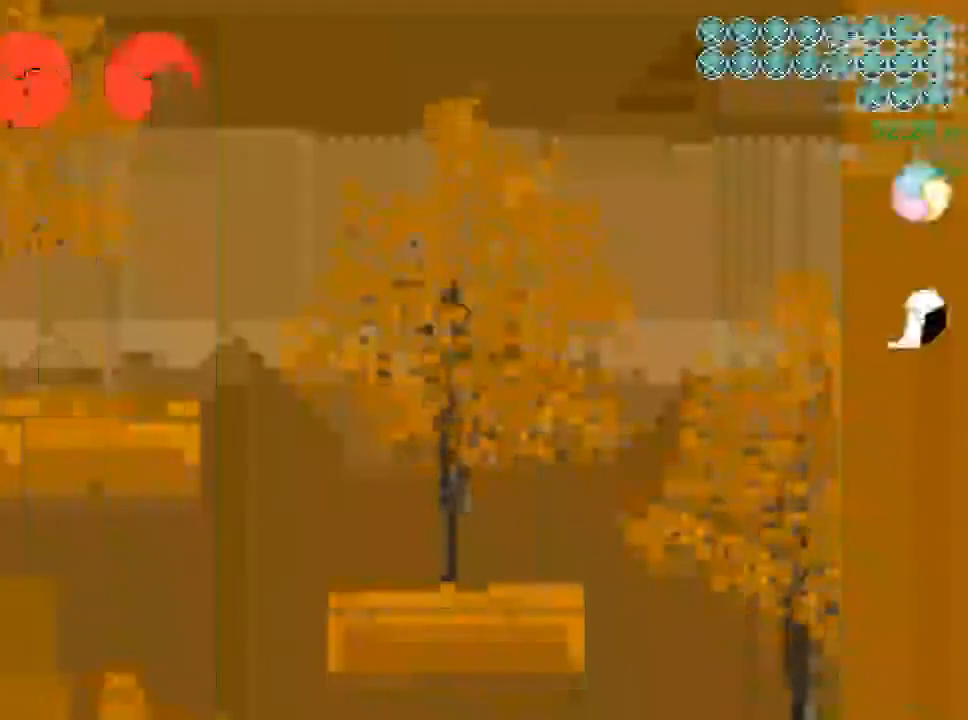
Gameplay with a controller; each line is a JSON object with the inputs held at the frame after it (dt_ms = milliseconds from this image to that frame). "events" lists button and stick changes between this image and that frame as [ms after this image, input, new state], when the widget could be followed in between. Not read: A B L3 R3 X Y.
{"dt_ms": 500, "buttons": ["DPAD_RIGHT"], "events": []}
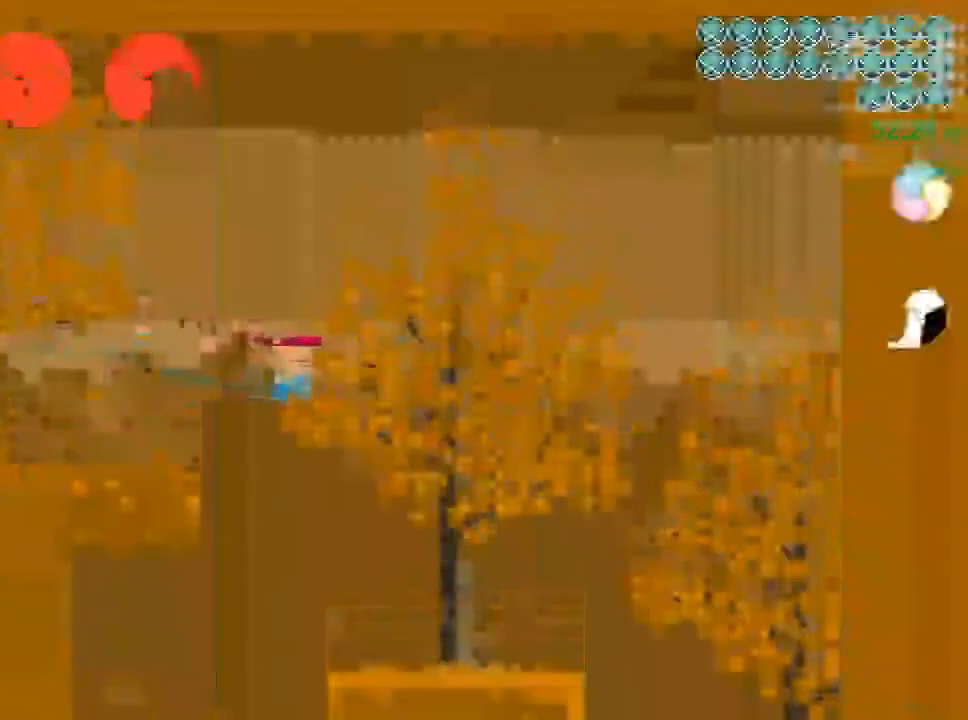
{"dt_ms": 500, "buttons": [], "events": [[17, "DPAD_RIGHT", "up"], [167, "DPAD_LEFT", "down"], [400, "DPAD_LEFT", "up"]]}
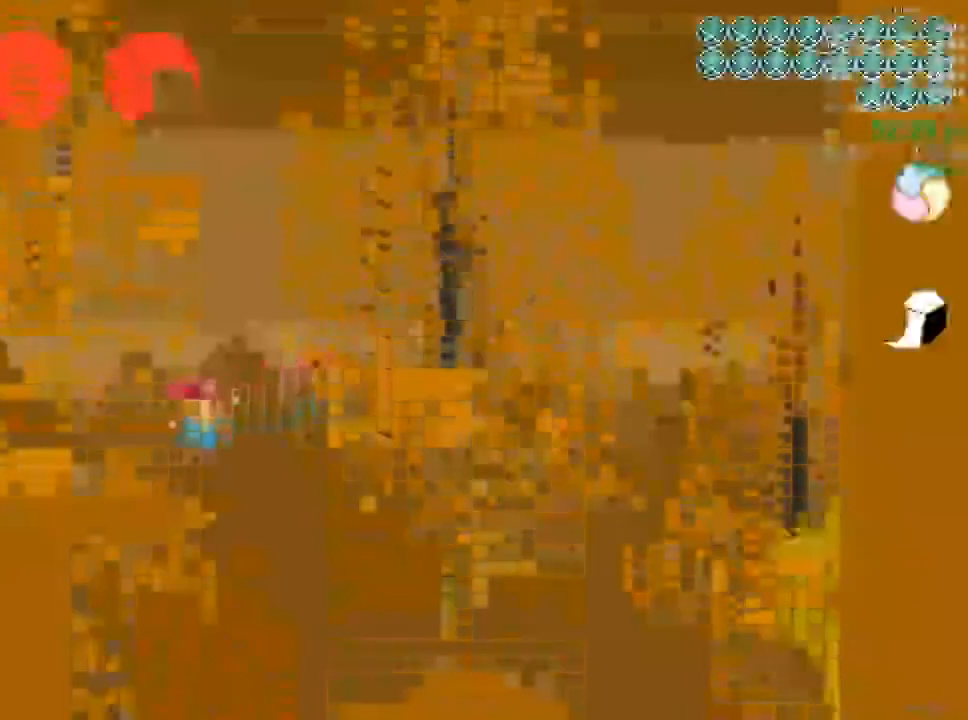
{"dt_ms": 500, "buttons": ["DPAD_RIGHT"], "events": [[67, "DPAD_RIGHT", "down"]]}
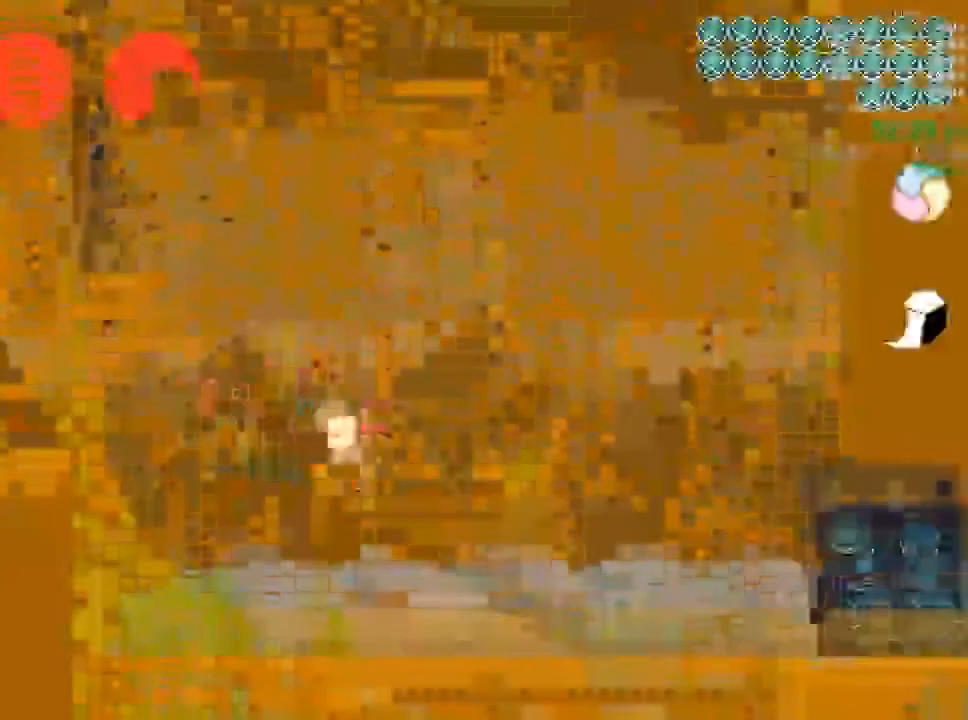
{"dt_ms": 1000, "buttons": []}
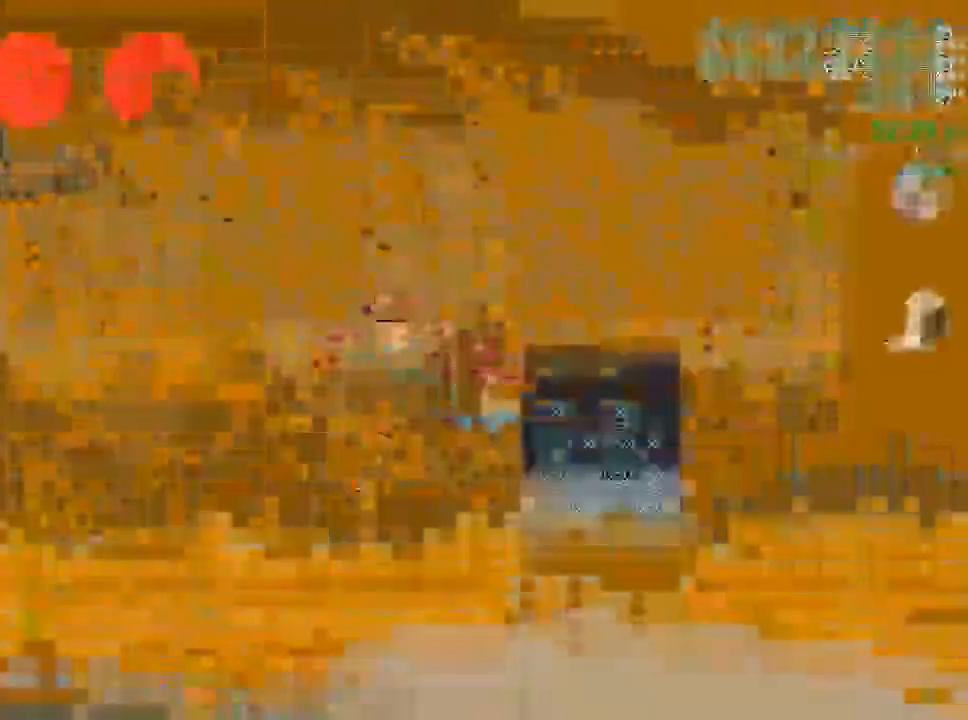
{"dt_ms": 500, "buttons": [], "events": []}
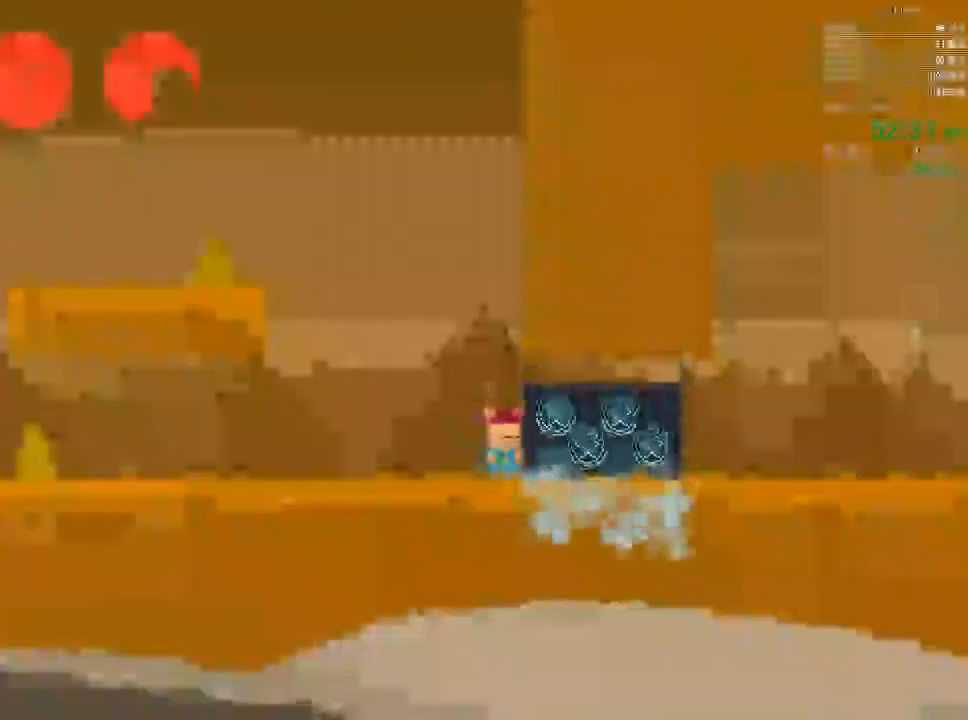
{"dt_ms": 500, "buttons": ["DPAD_RIGHT"], "events": [[183, "DPAD_RIGHT", "down"]]}
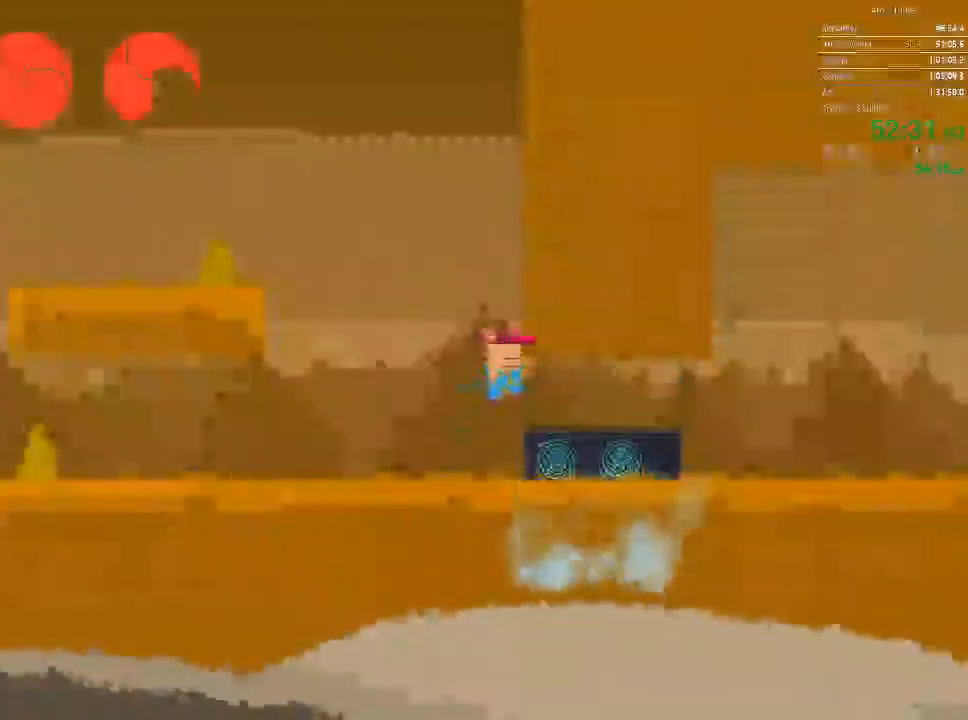
{"dt_ms": 500, "buttons": ["DPAD_RIGHT"], "events": []}